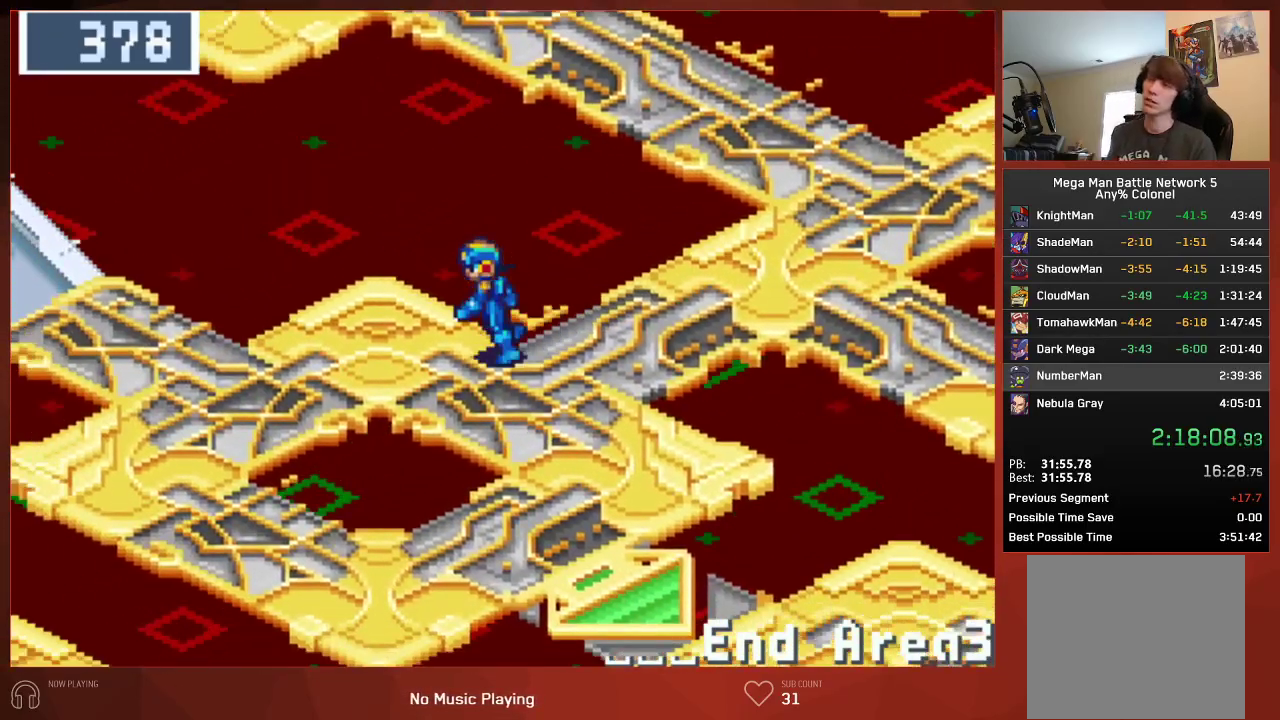
Gameplay with a controller (PlayStation layout); each line is a JSON object with the inputs held at the frame after it. "events" lists button and stick changes between this image and that frame as [ms after this image, input, new state], when the widget could be followed in between. Not read: SELECT.
{"buttons": ["DPAD_LEFT"], "left_stick": "center", "right_stick": "center", "events": []}
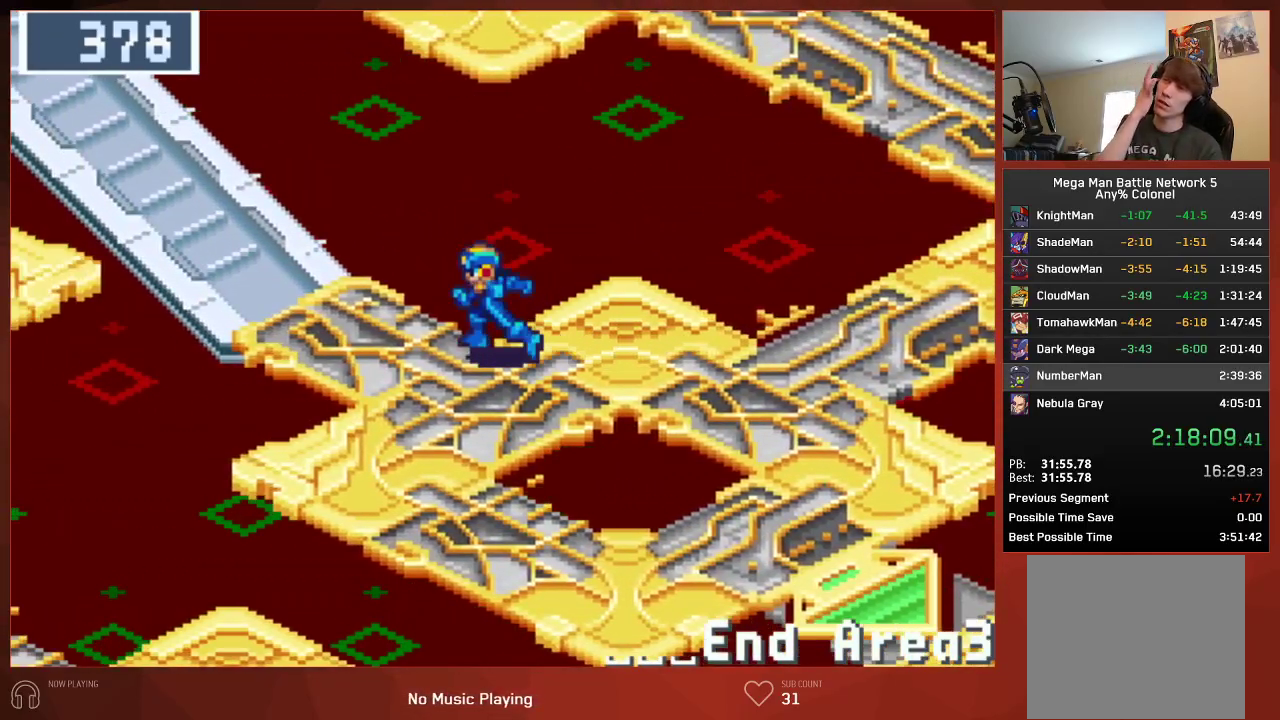
{"buttons": ["DPAD_LEFT"], "left_stick": "center", "right_stick": "center", "events": []}
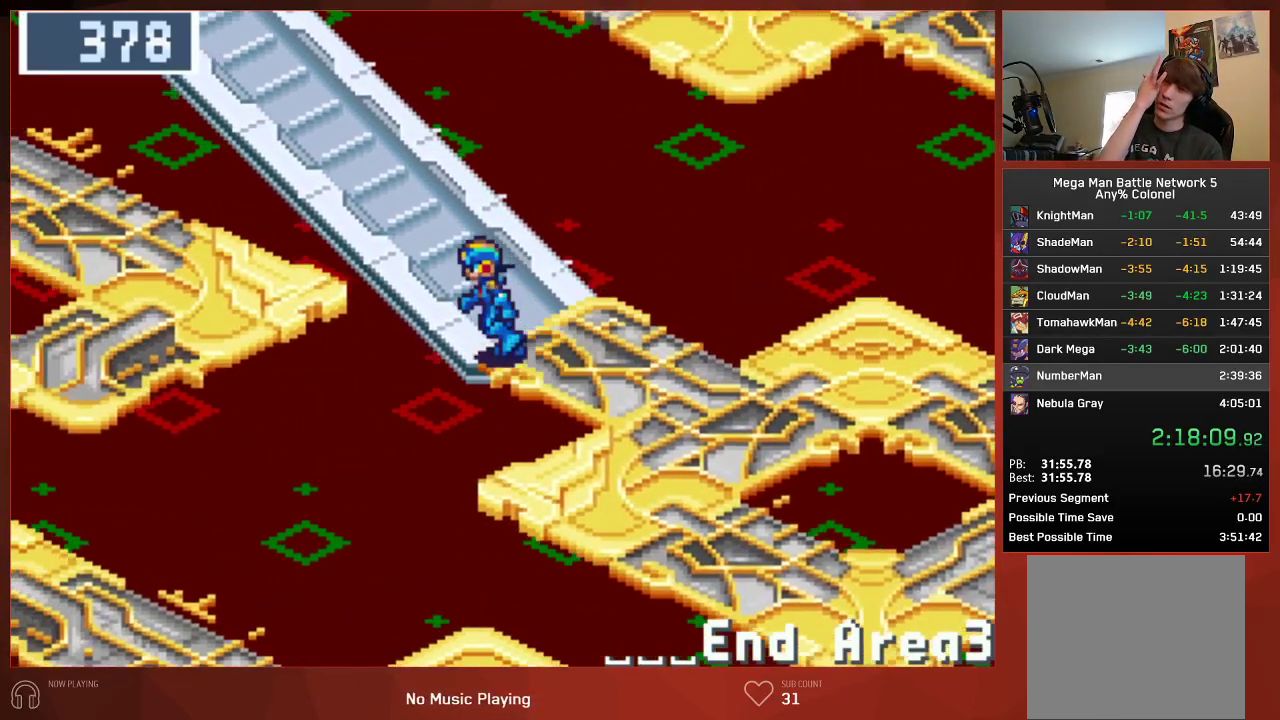
{"buttons": ["DPAD_LEFT"], "left_stick": "center", "right_stick": "center", "events": []}
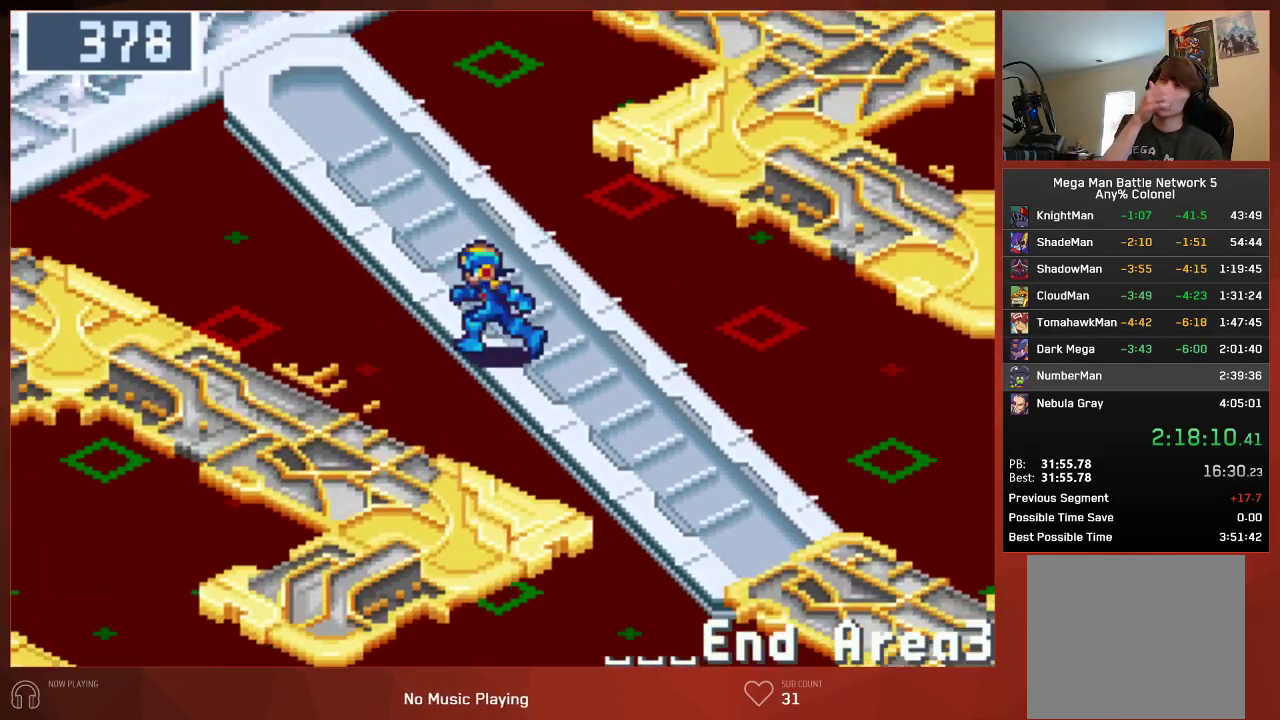
{"buttons": ["DPAD_LEFT"], "left_stick": "center", "right_stick": "center", "events": []}
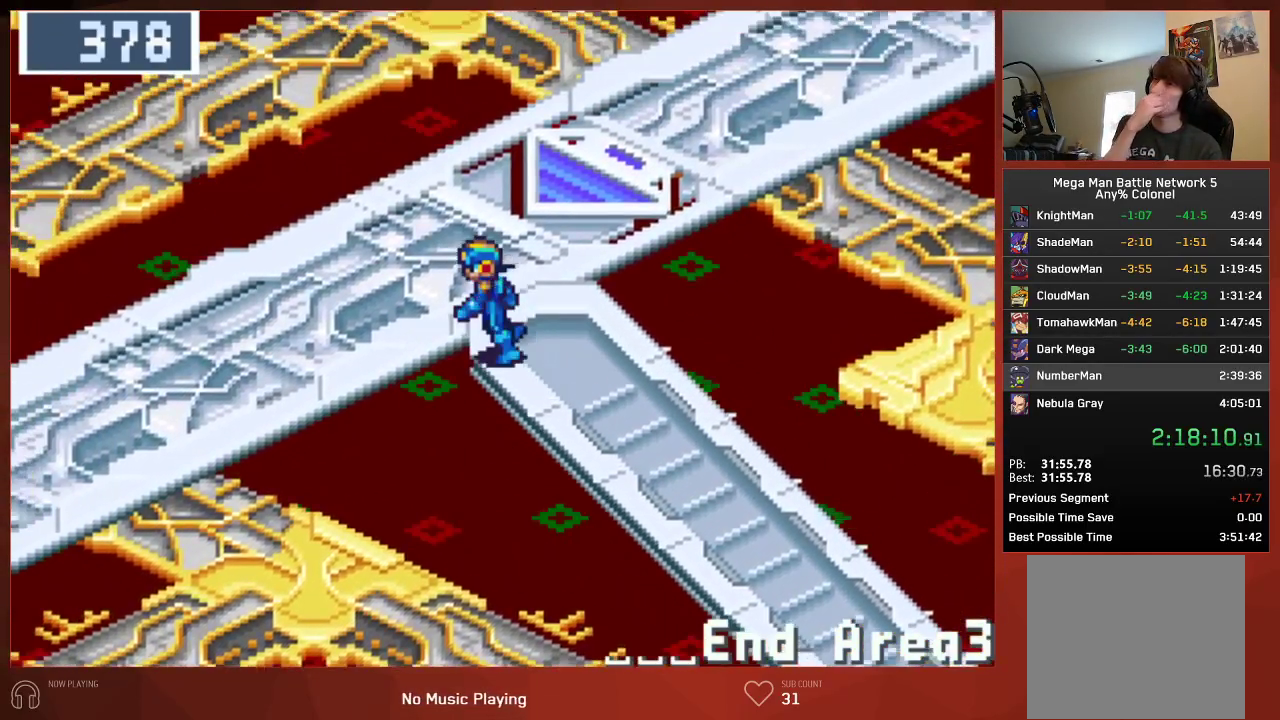
{"buttons": ["DPAD_LEFT"], "left_stick": "center", "right_stick": "center", "events": []}
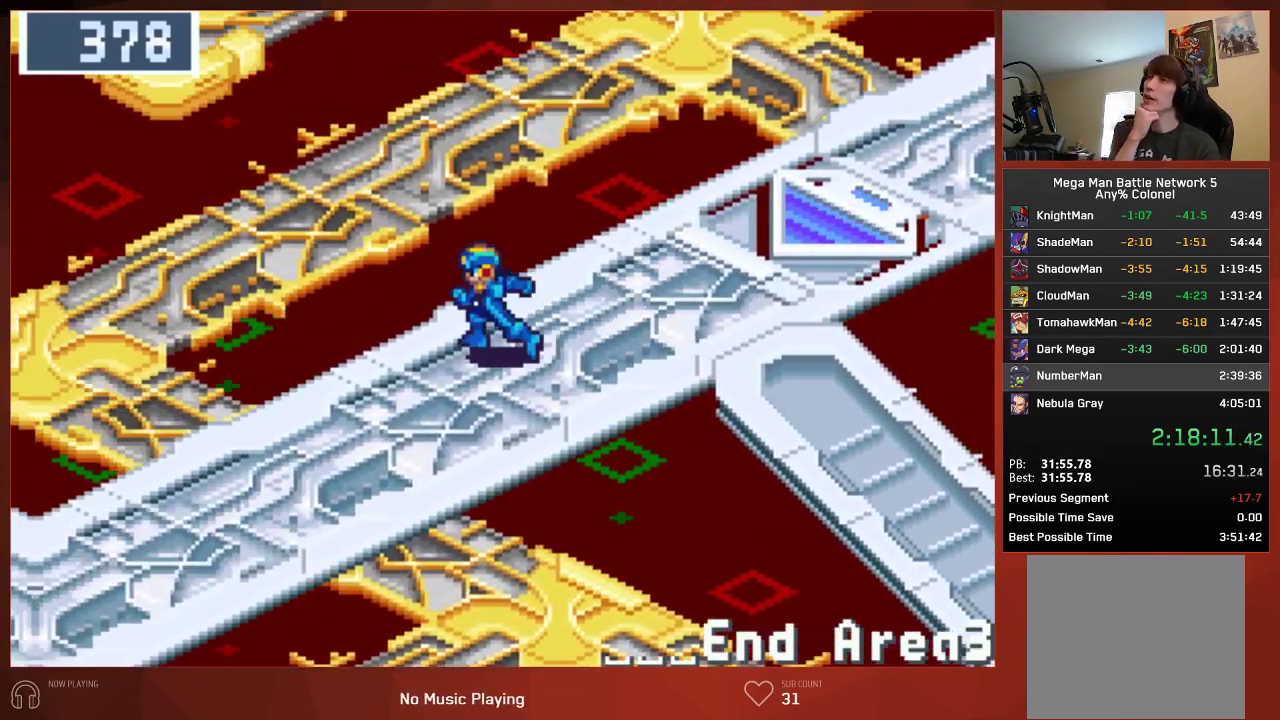
{"buttons": ["DPAD_LEFT"], "left_stick": "center", "right_stick": "center", "events": []}
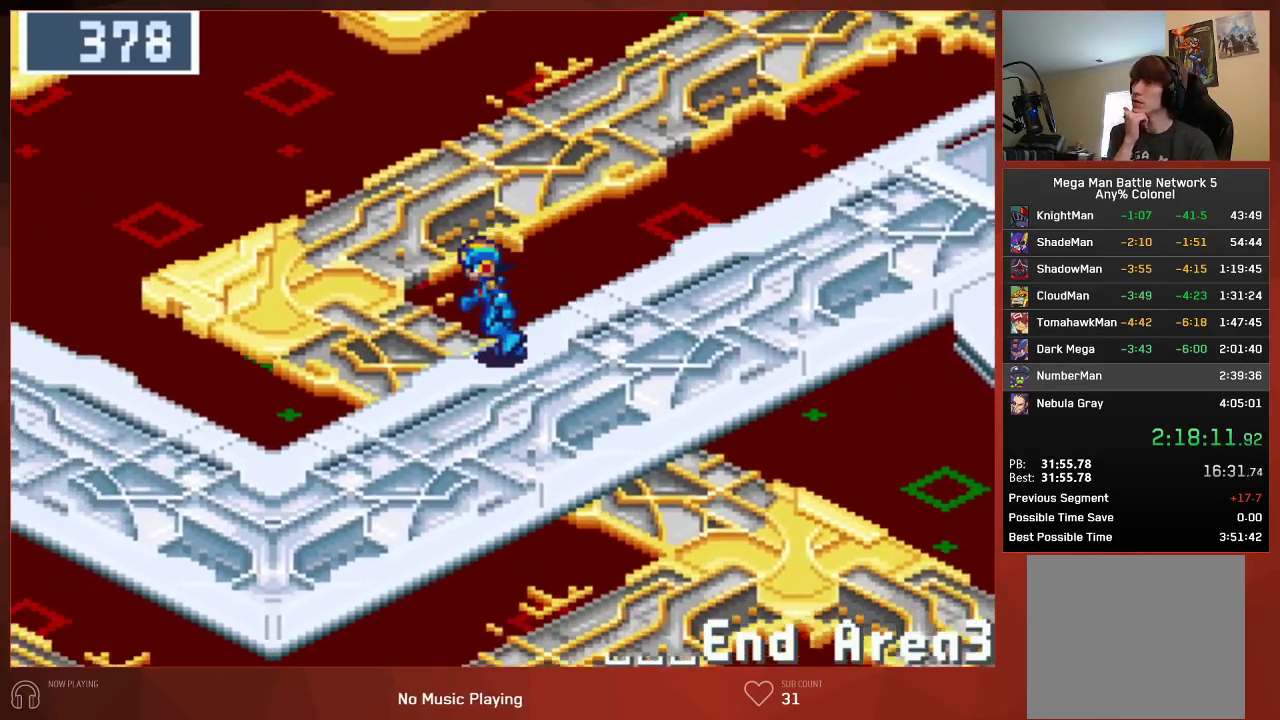
{"buttons": ["DPAD_LEFT"], "left_stick": "center", "right_stick": "center", "events": []}
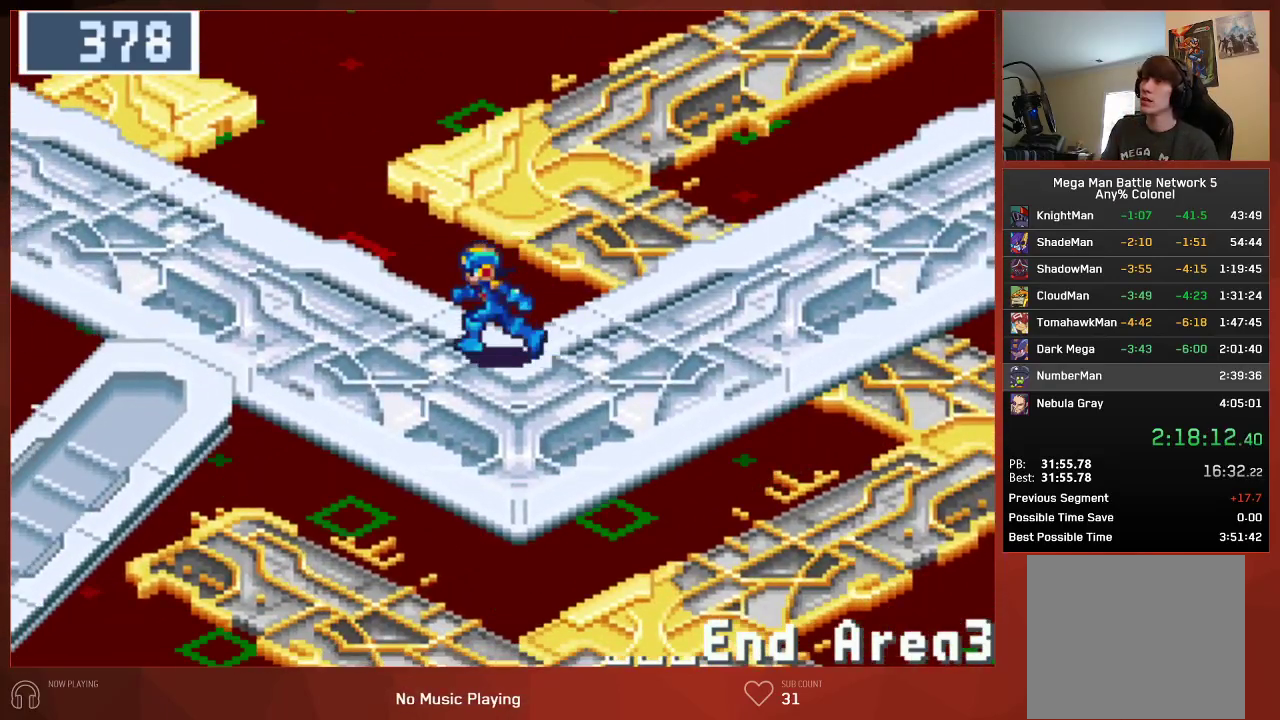
{"buttons": ["DPAD_UP", "DPAD_LEFT"], "left_stick": "center", "right_stick": "center", "events": [[350, "DPAD_UP", "down"]]}
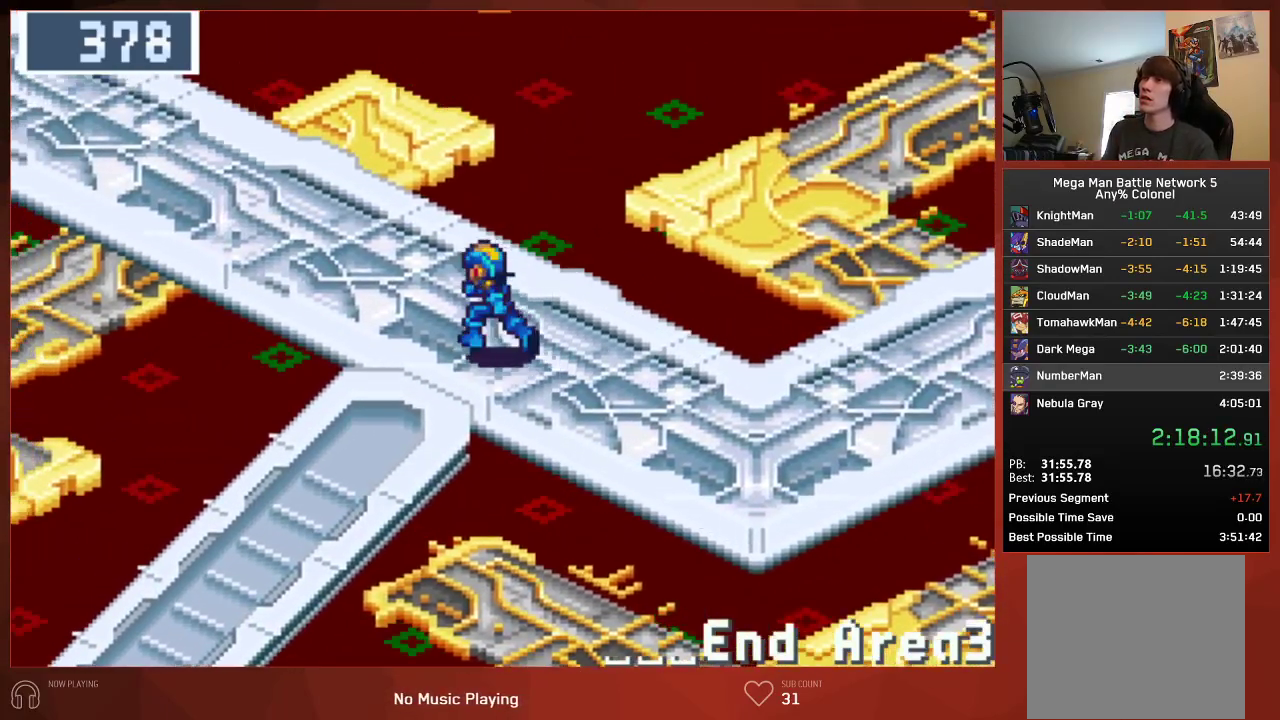
{"buttons": ["DPAD_LEFT"], "left_stick": "center", "right_stick": "center", "events": [[83, "DPAD_UP", "up"]]}
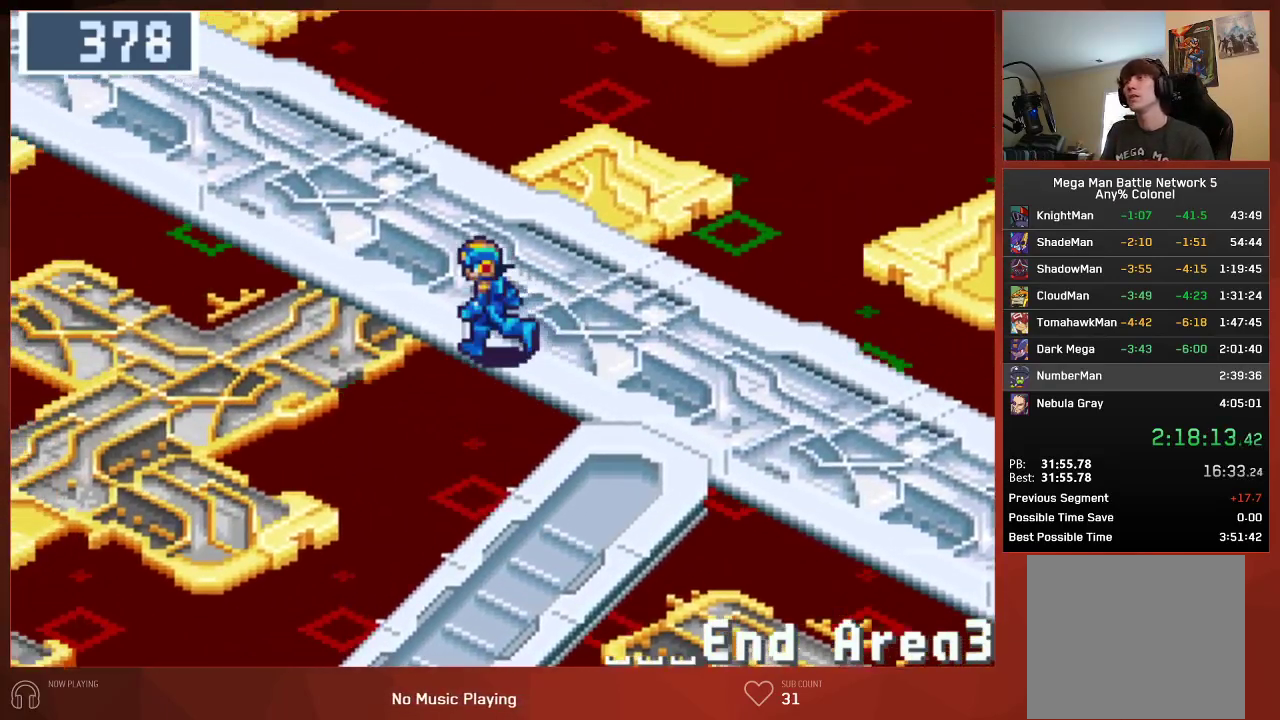
{"buttons": ["DPAD_LEFT"], "left_stick": "center", "right_stick": "center", "events": []}
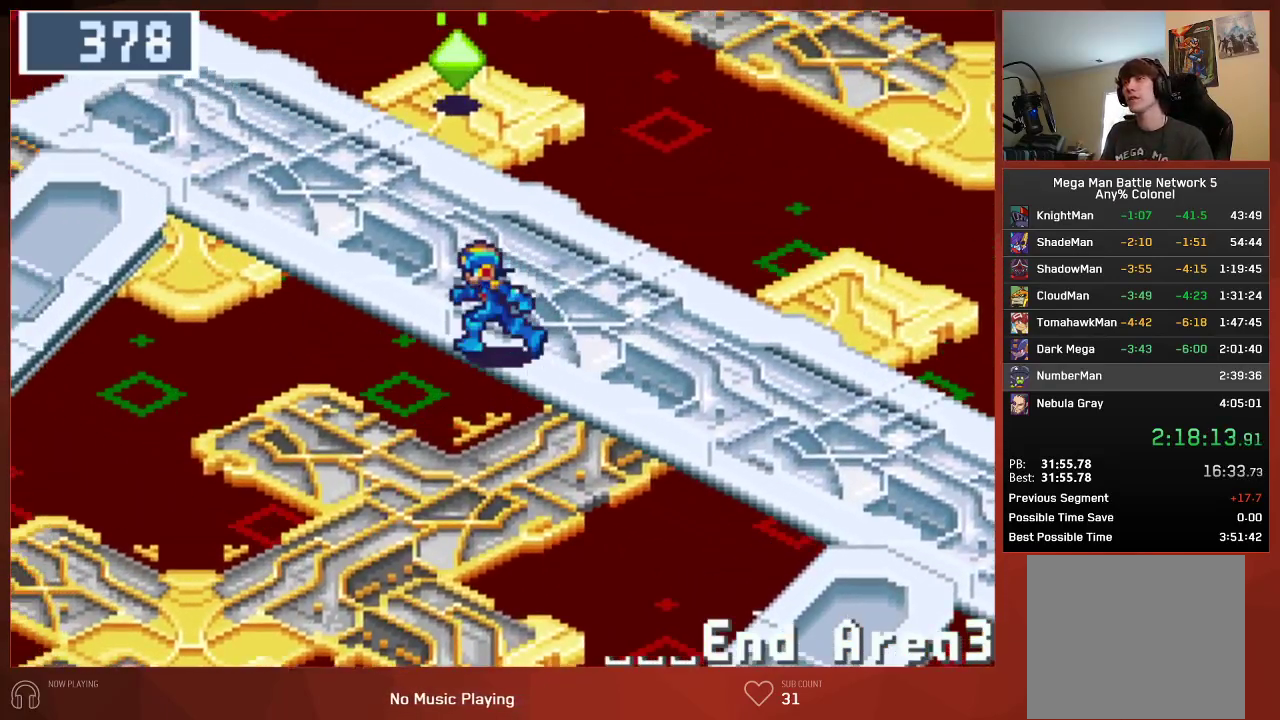
{"buttons": ["DPAD_LEFT"], "left_stick": "center", "right_stick": "center", "events": []}
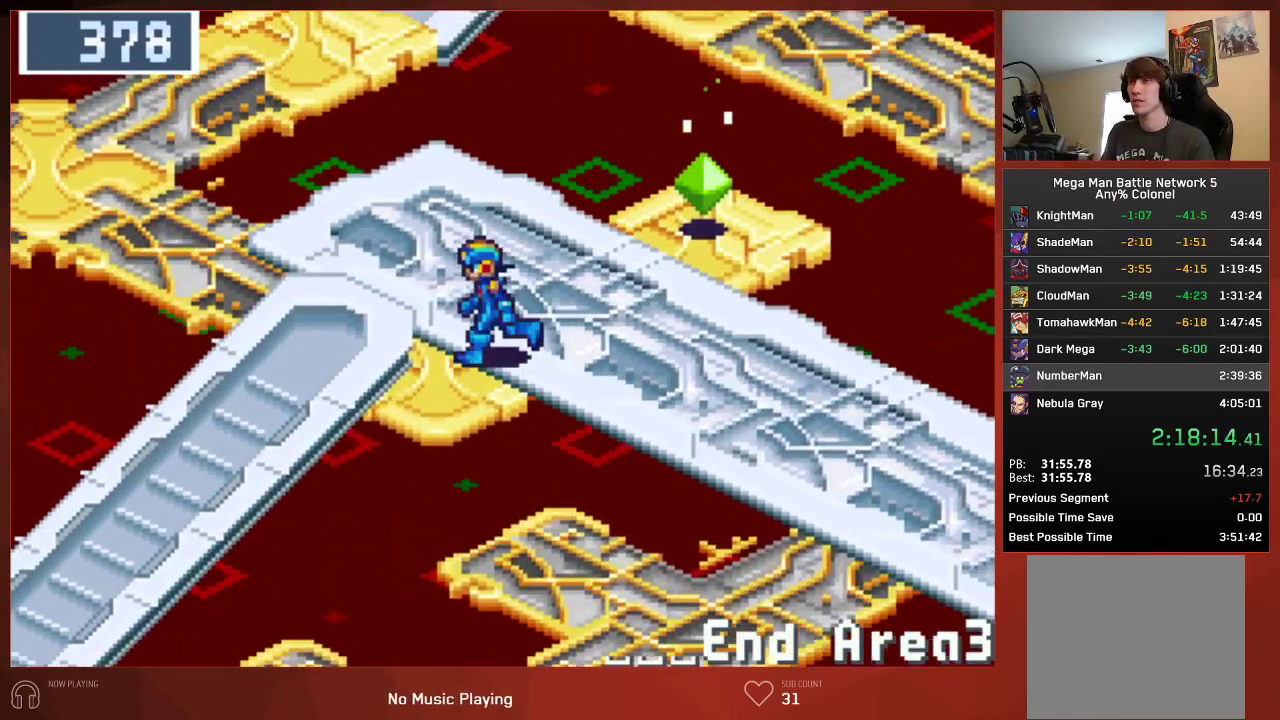
{"buttons": ["DPAD_LEFT"], "left_stick": "center", "right_stick": "center", "events": []}
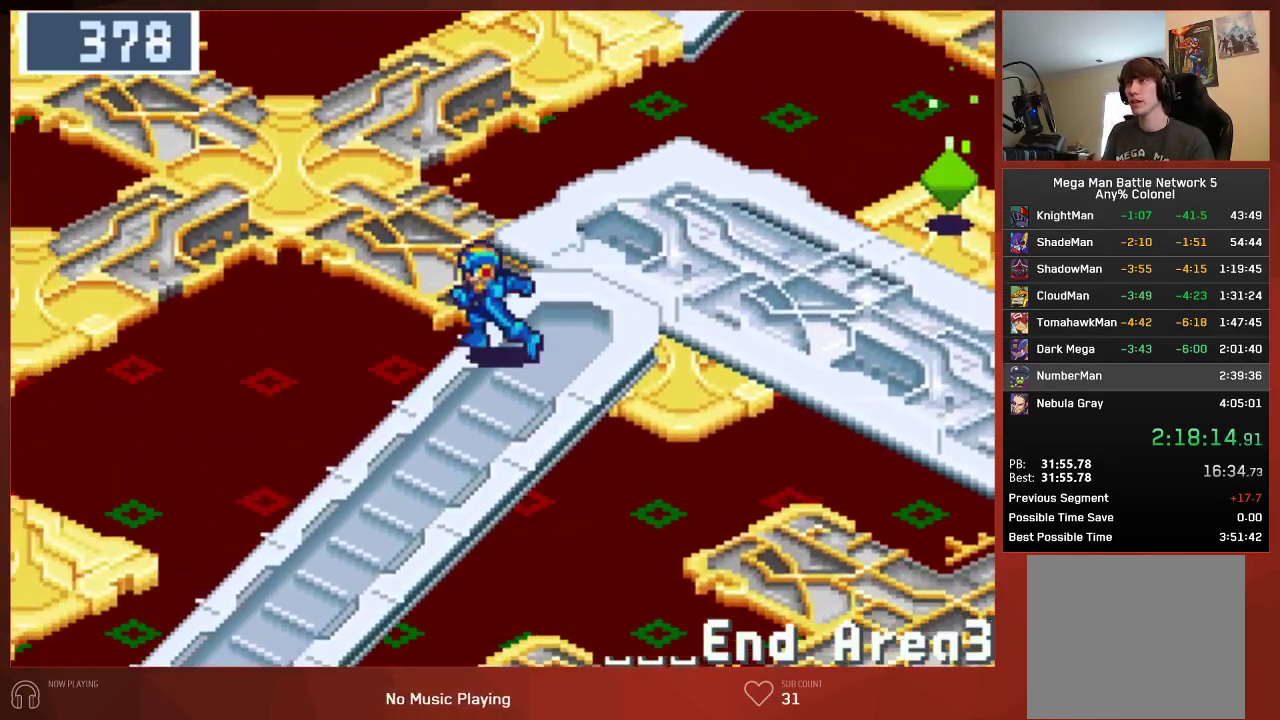
{"buttons": ["DPAD_LEFT"], "left_stick": "center", "right_stick": "center", "events": []}
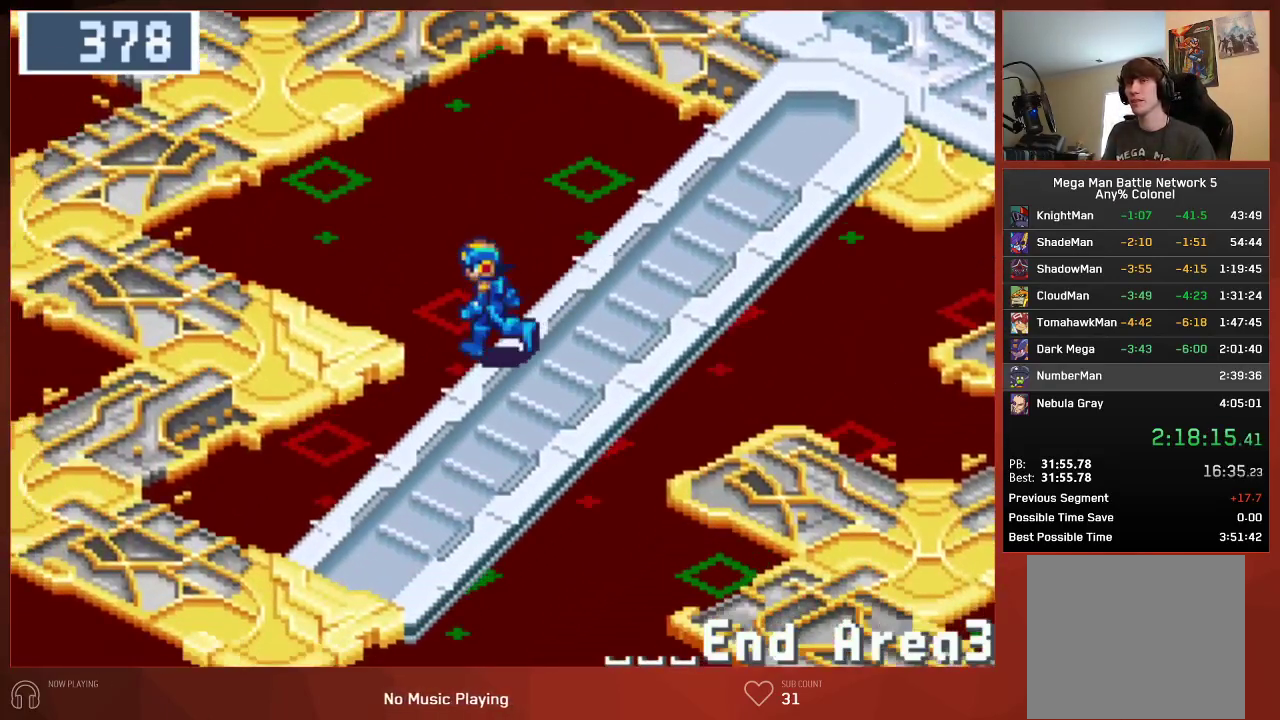
{"buttons": ["DPAD_UP", "DPAD_LEFT"], "left_stick": "center", "right_stick": "center", "events": [[500, "DPAD_UP", "down"]]}
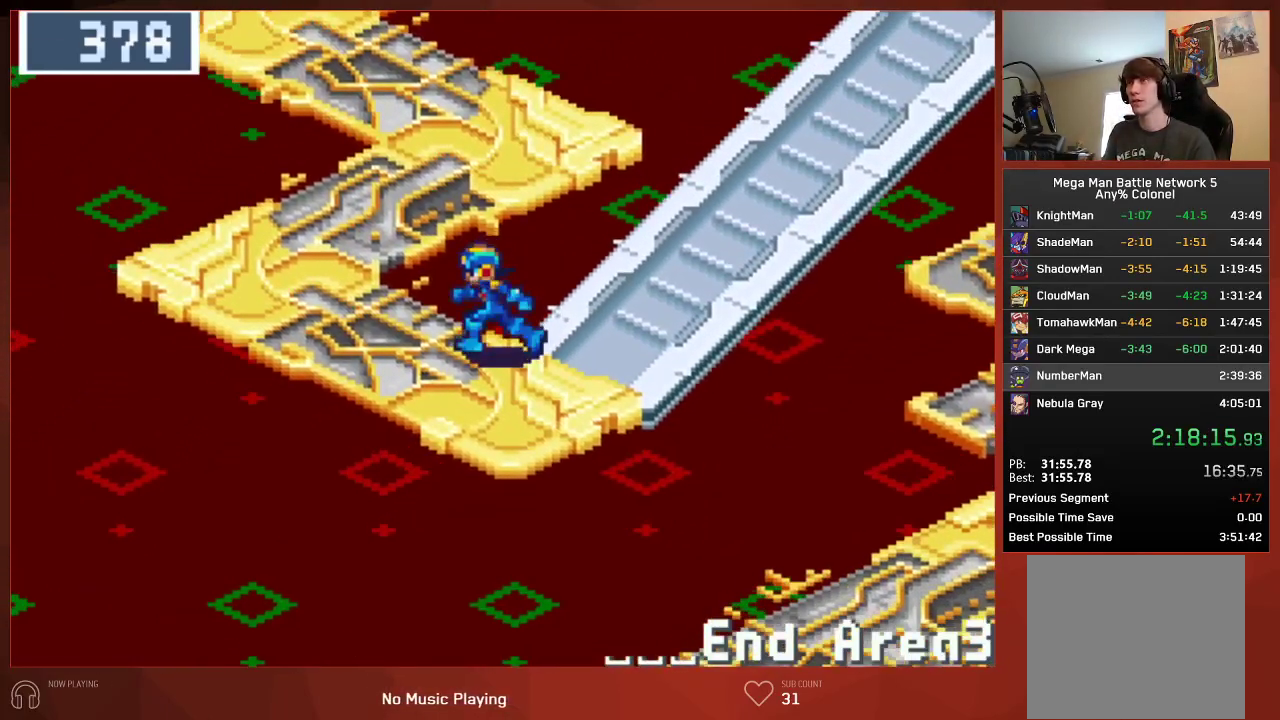
{"buttons": ["DPAD_UP"], "left_stick": "center", "right_stick": "center", "events": [[17, "DPAD_LEFT", "up"]]}
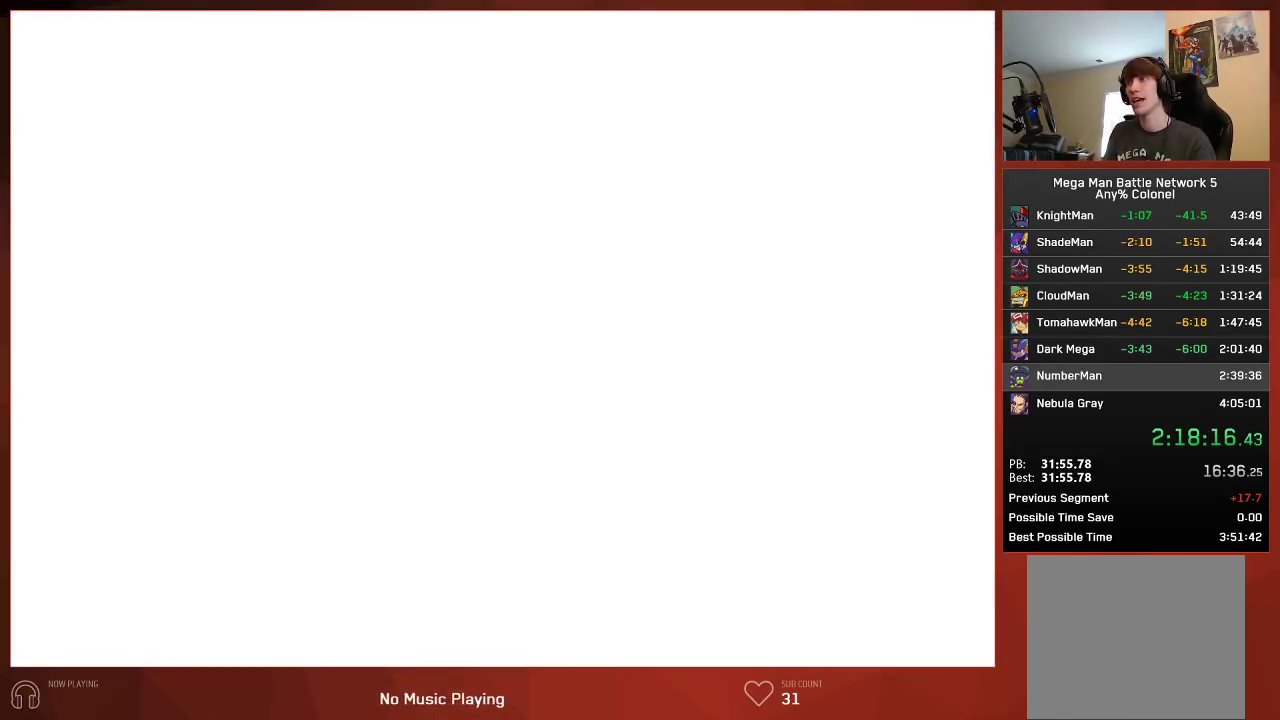
{"buttons": [], "left_stick": "center", "right_stick": "center", "events": [[133, "DPAD_UP", "up"]]}
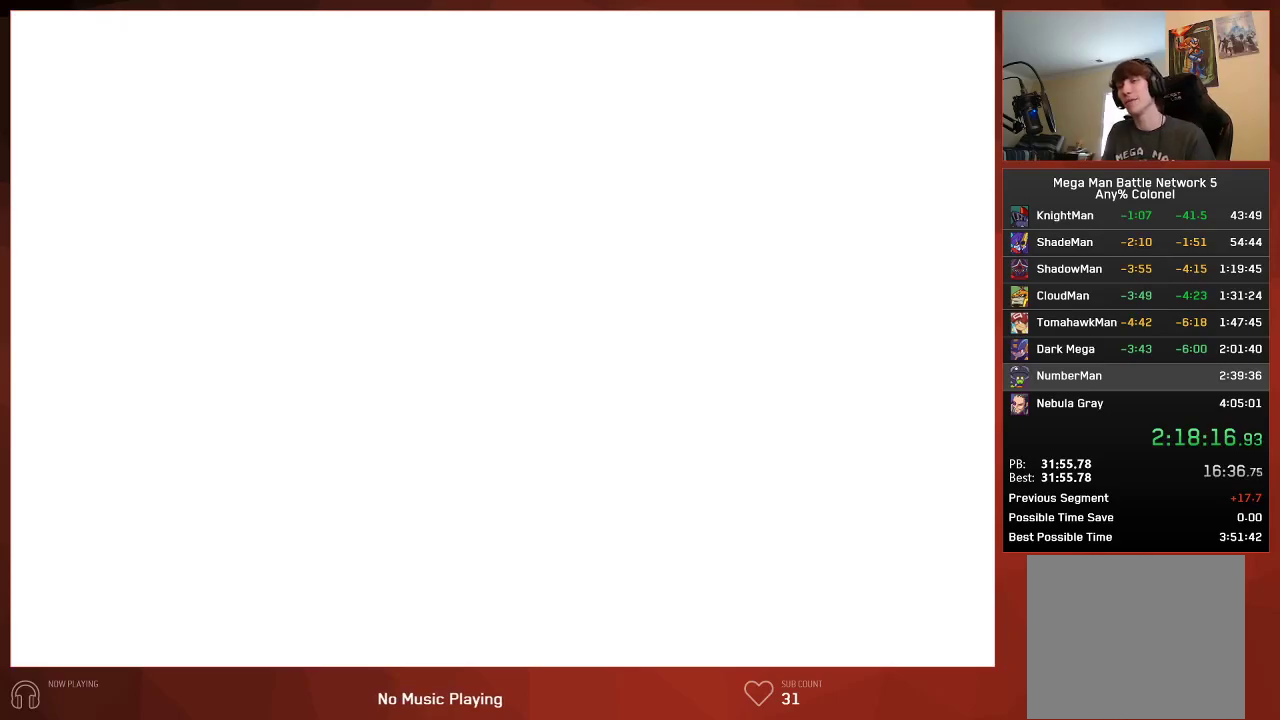
{"buttons": ["CIRCLE"], "left_stick": "center", "right_stick": "center", "events": [[50, "CIRCLE", "down"]]}
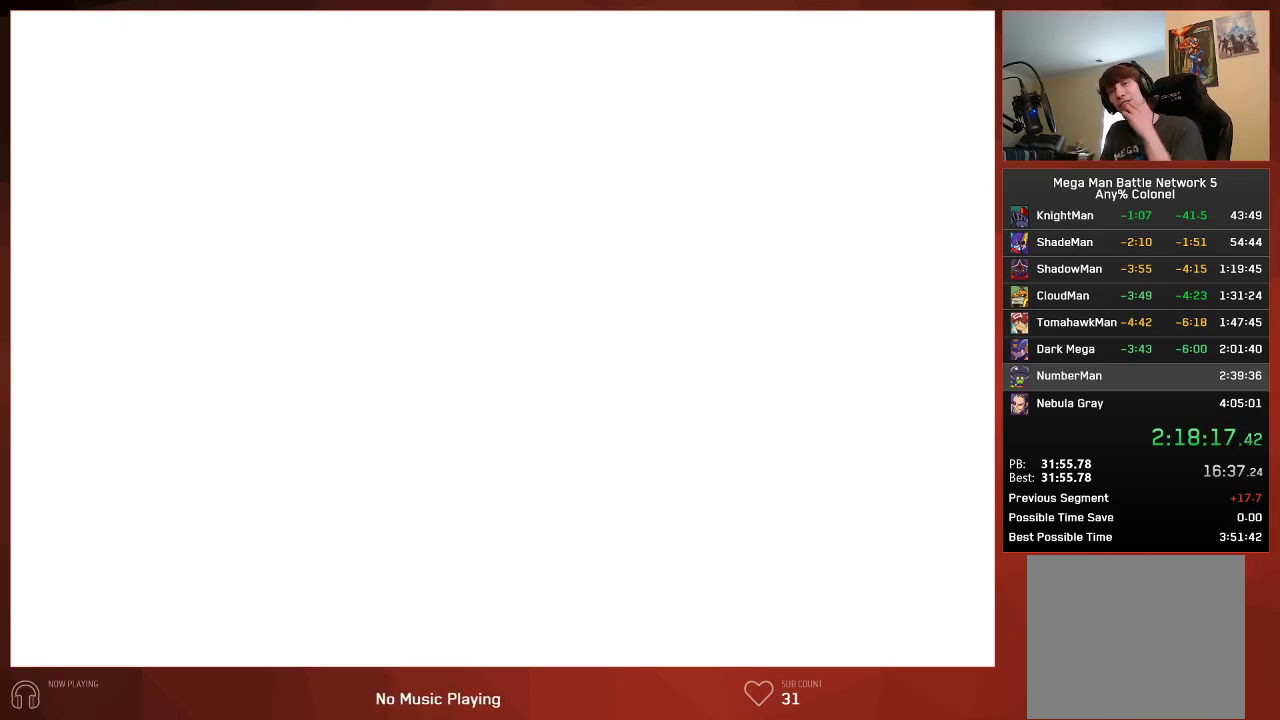
{"buttons": ["CIRCLE"], "left_stick": "center", "right_stick": "center", "events": []}
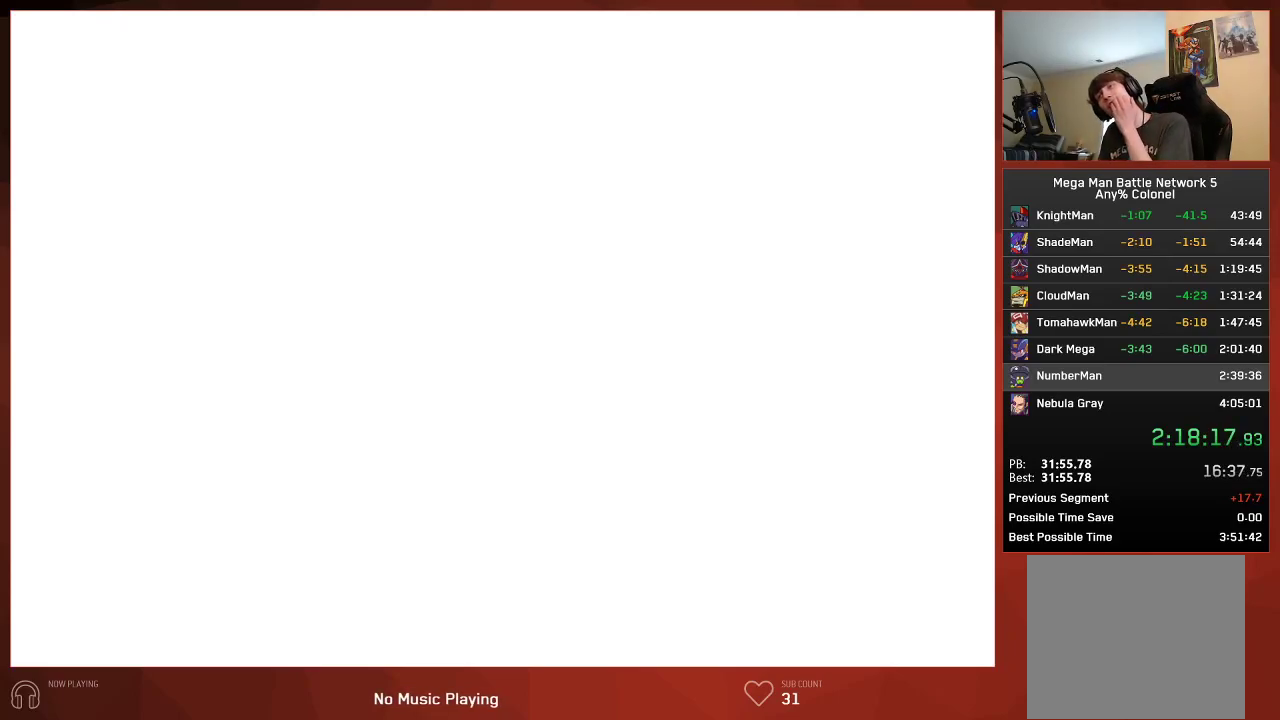
{"buttons": ["CIRCLE"], "left_stick": "center", "right_stick": "center", "events": []}
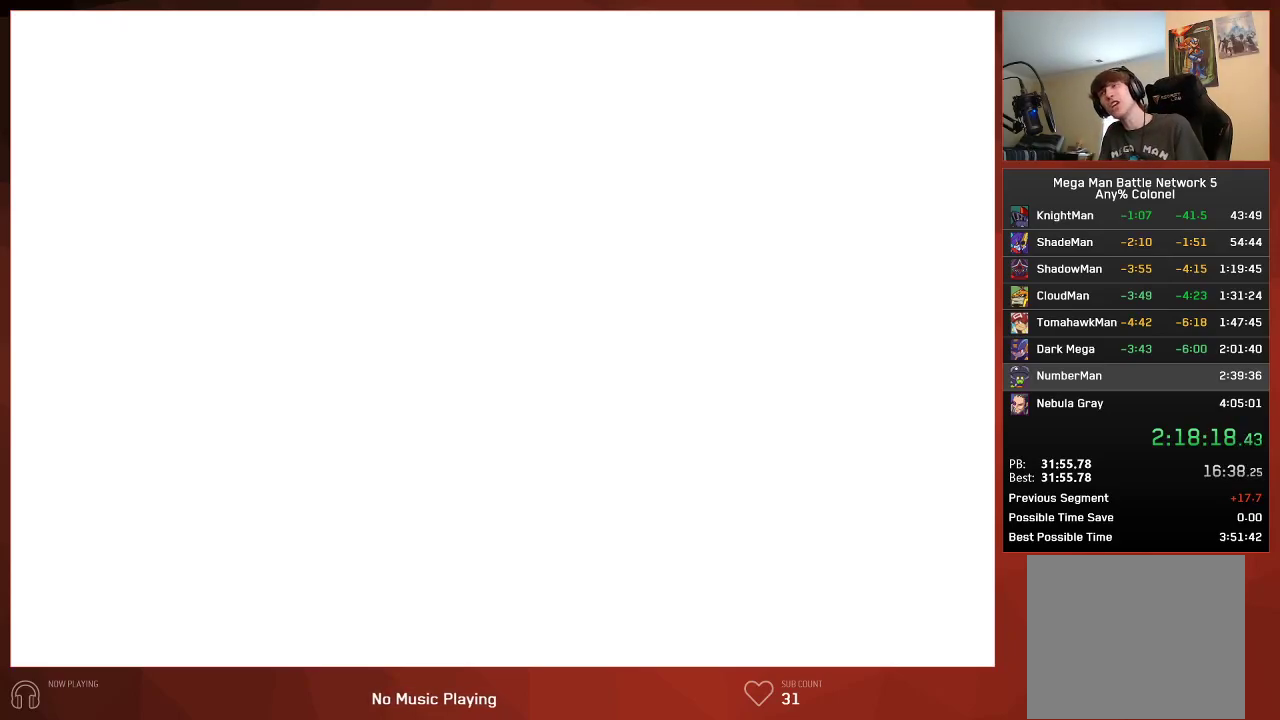
{"buttons": ["CIRCLE"], "left_stick": "center", "right_stick": "center", "events": []}
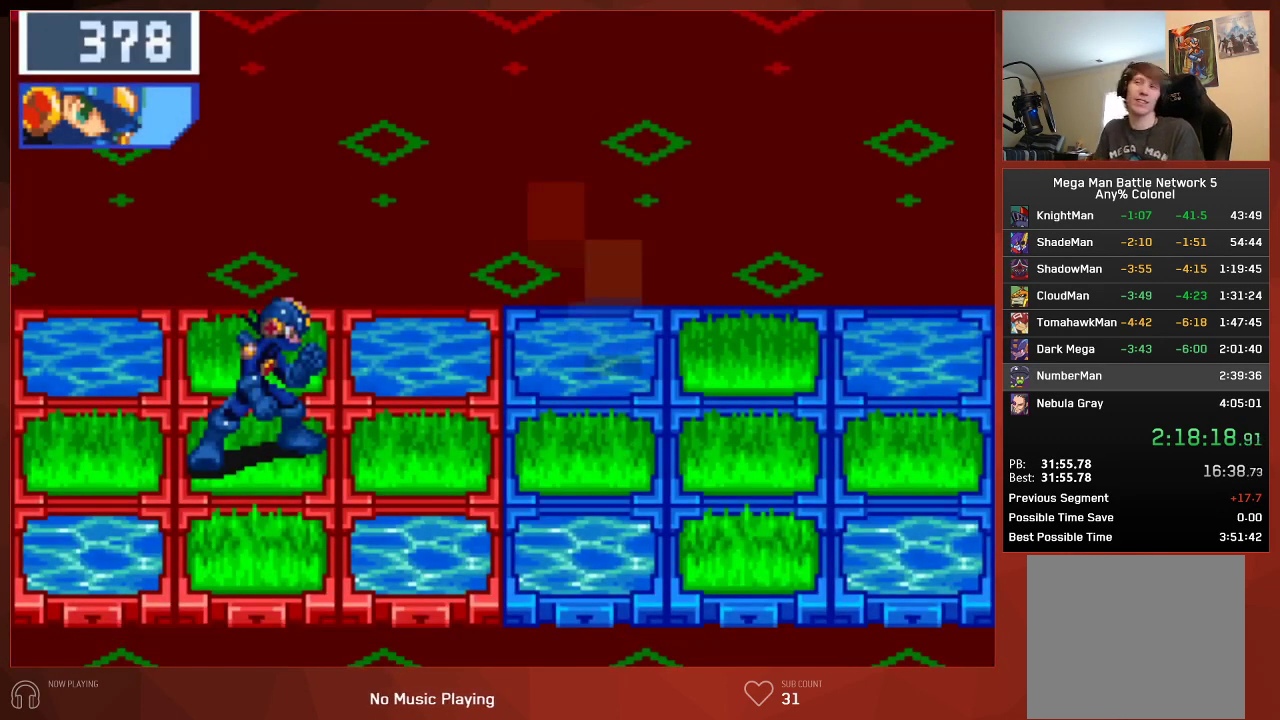
{"buttons": ["CIRCLE"], "left_stick": "center", "right_stick": "center", "events": []}
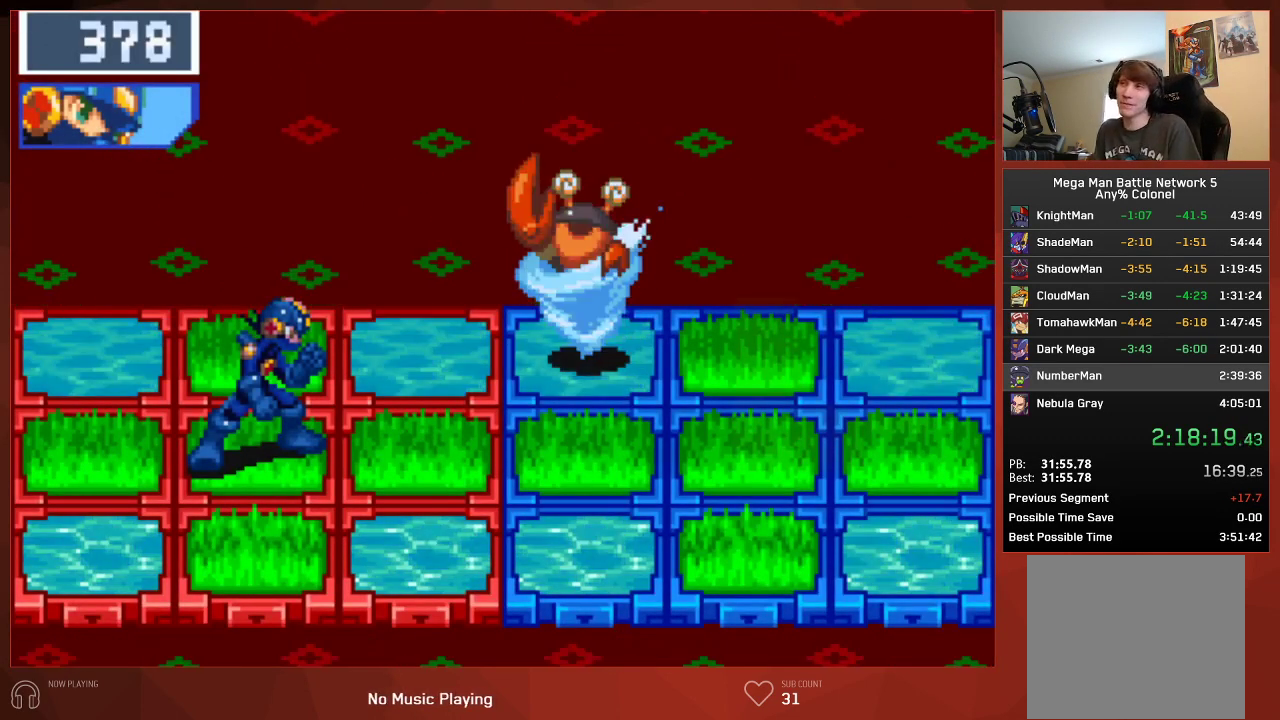
{"buttons": ["CIRCLE"], "left_stick": "center", "right_stick": "center", "events": []}
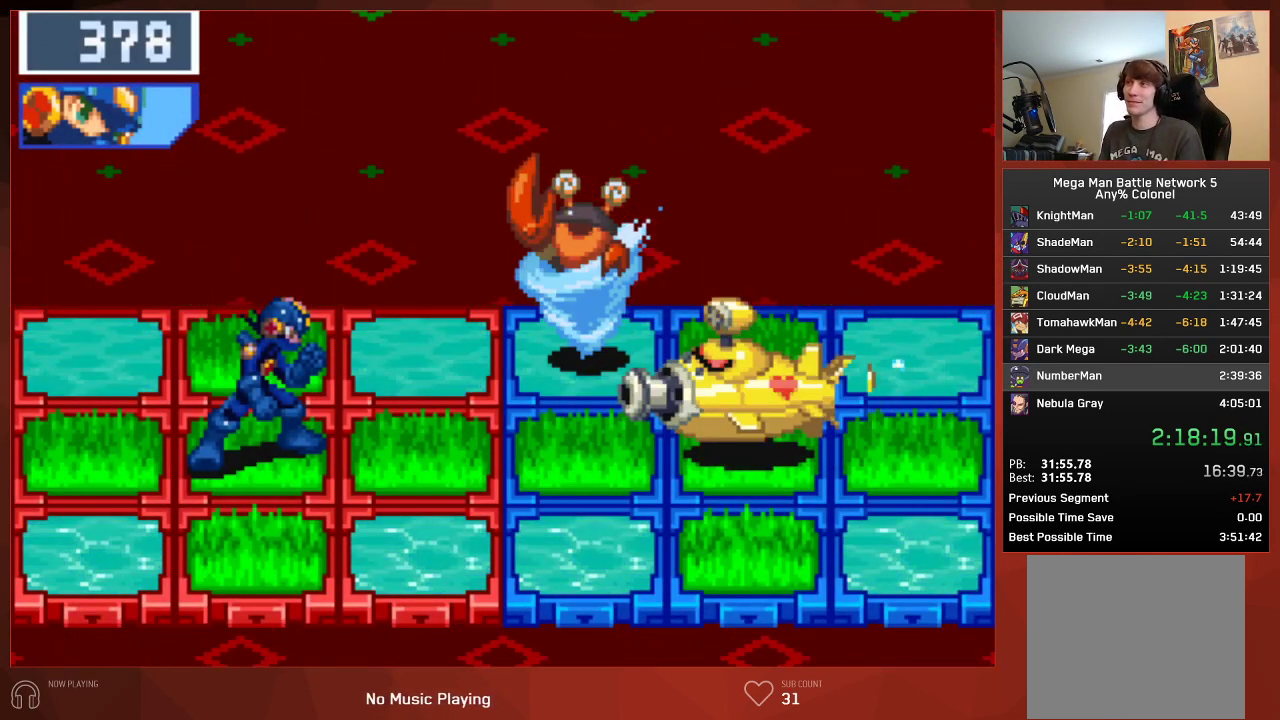
{"buttons": ["CIRCLE"], "left_stick": "center", "right_stick": "center", "events": [[267, "L1", "down"], [400, "L1", "up"]]}
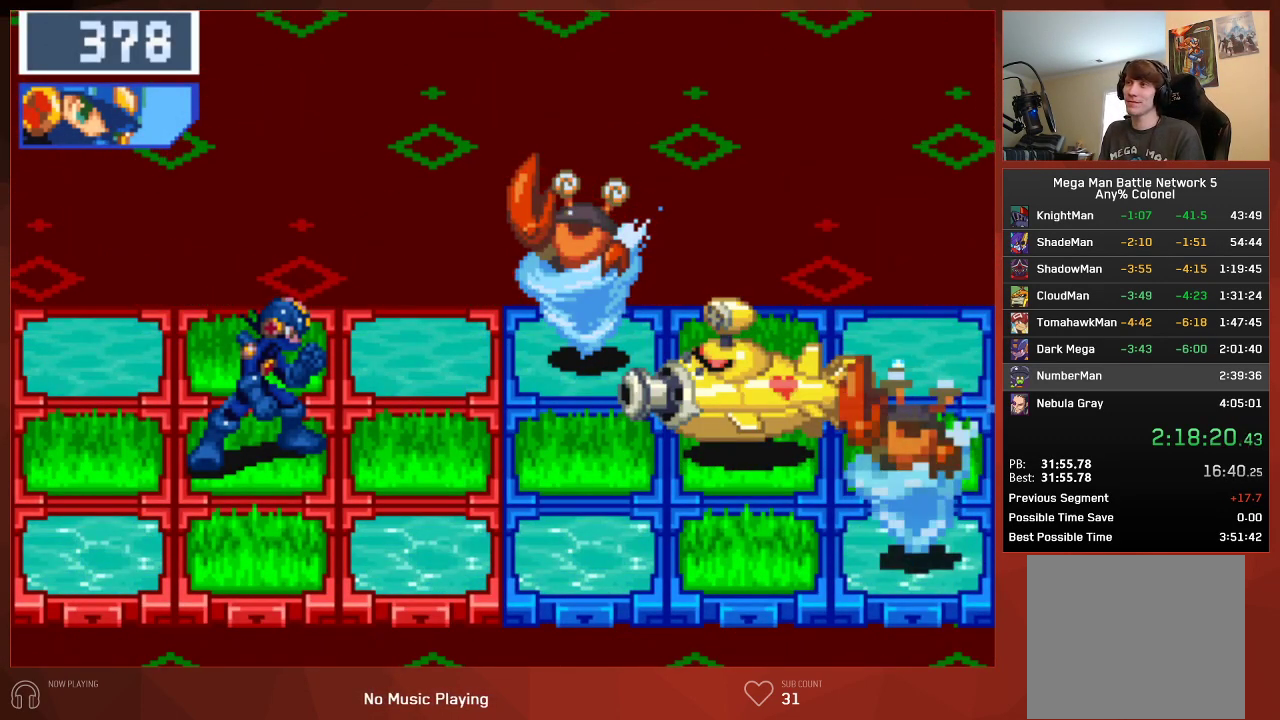
{"buttons": ["CROSS", "CIRCLE"], "left_stick": "center", "right_stick": "center"}
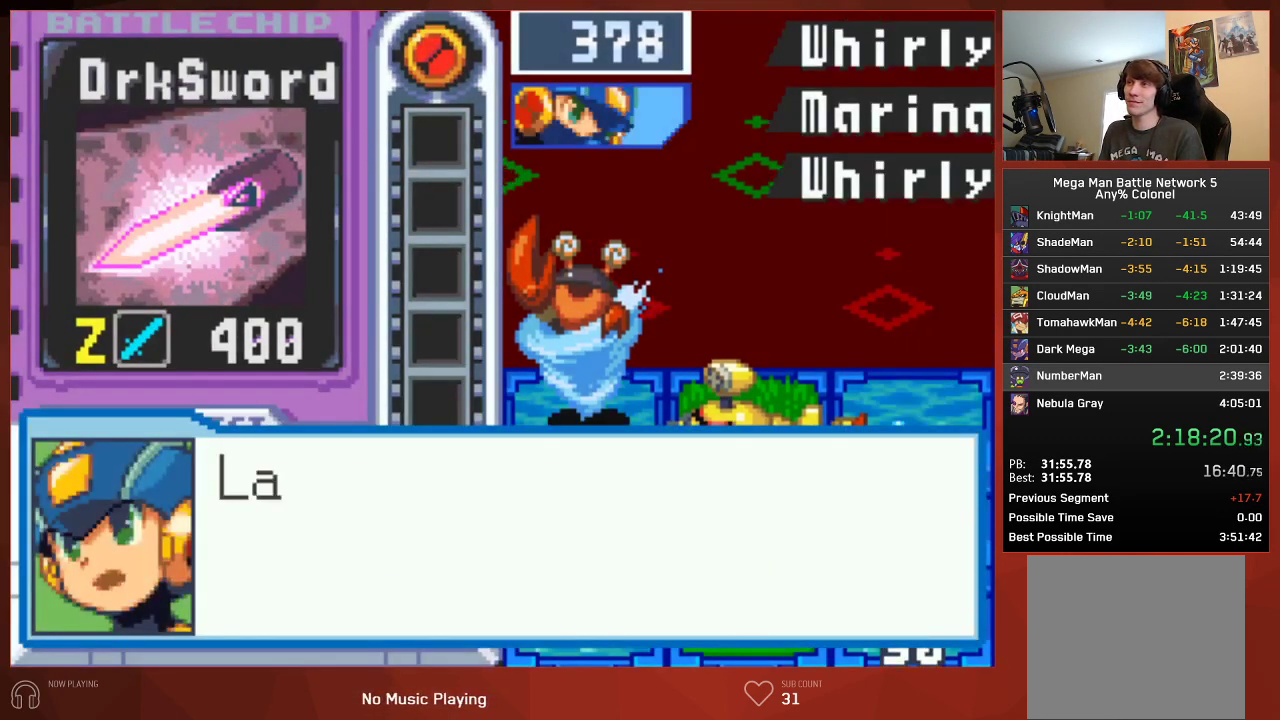
{"buttons": ["CIRCLE"], "left_stick": "center", "right_stick": "center"}
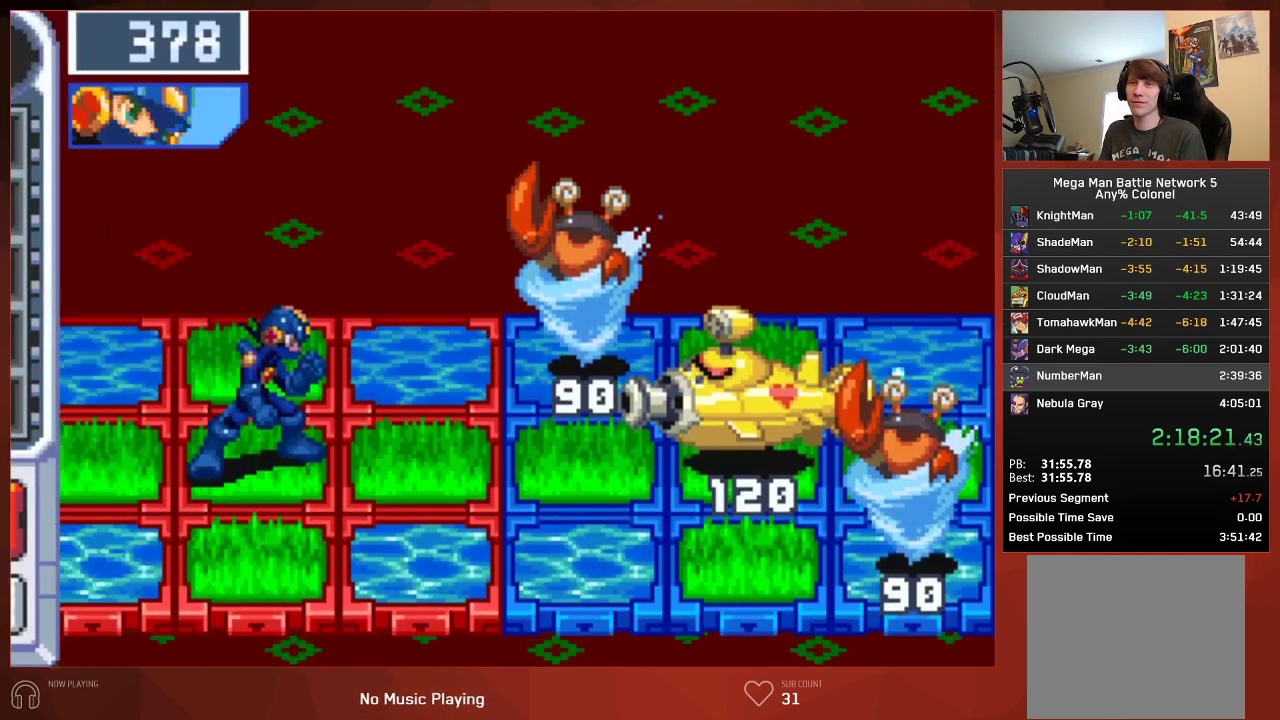
{"buttons": ["CIRCLE"], "left_stick": "center", "right_stick": "center", "events": []}
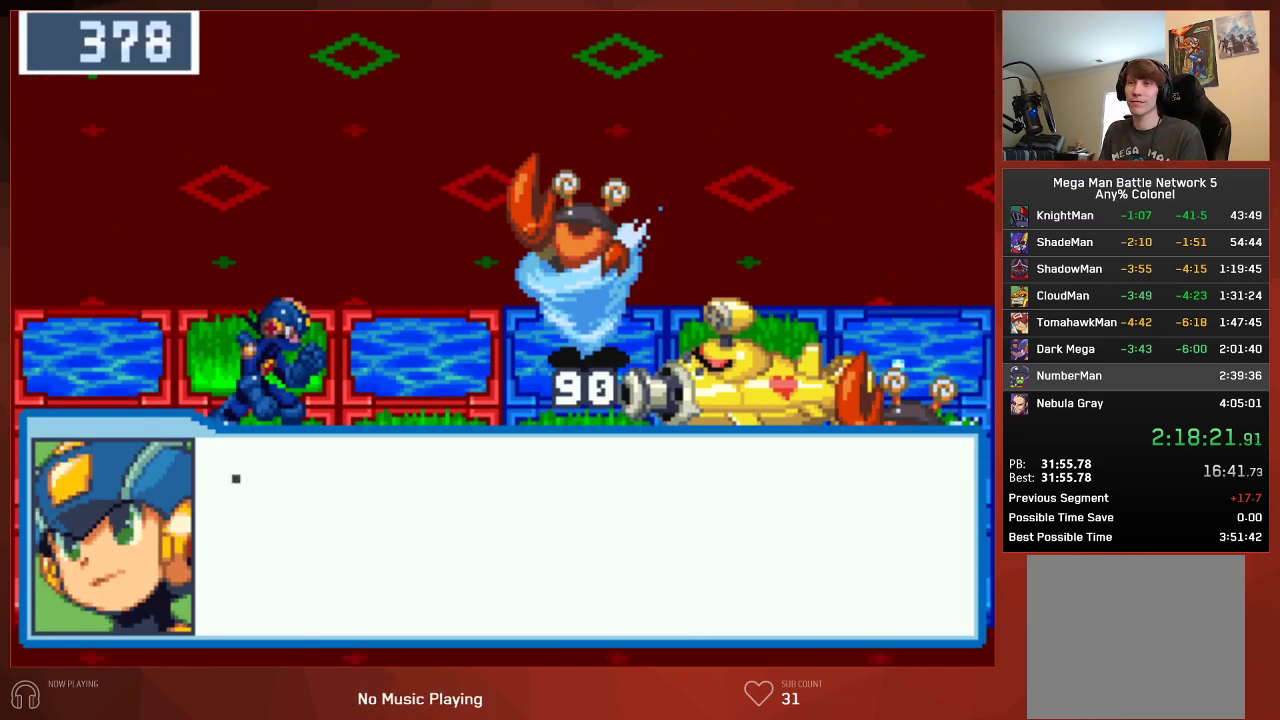
{"buttons": ["CROSS", "CIRCLE"], "left_stick": "center", "right_stick": "center"}
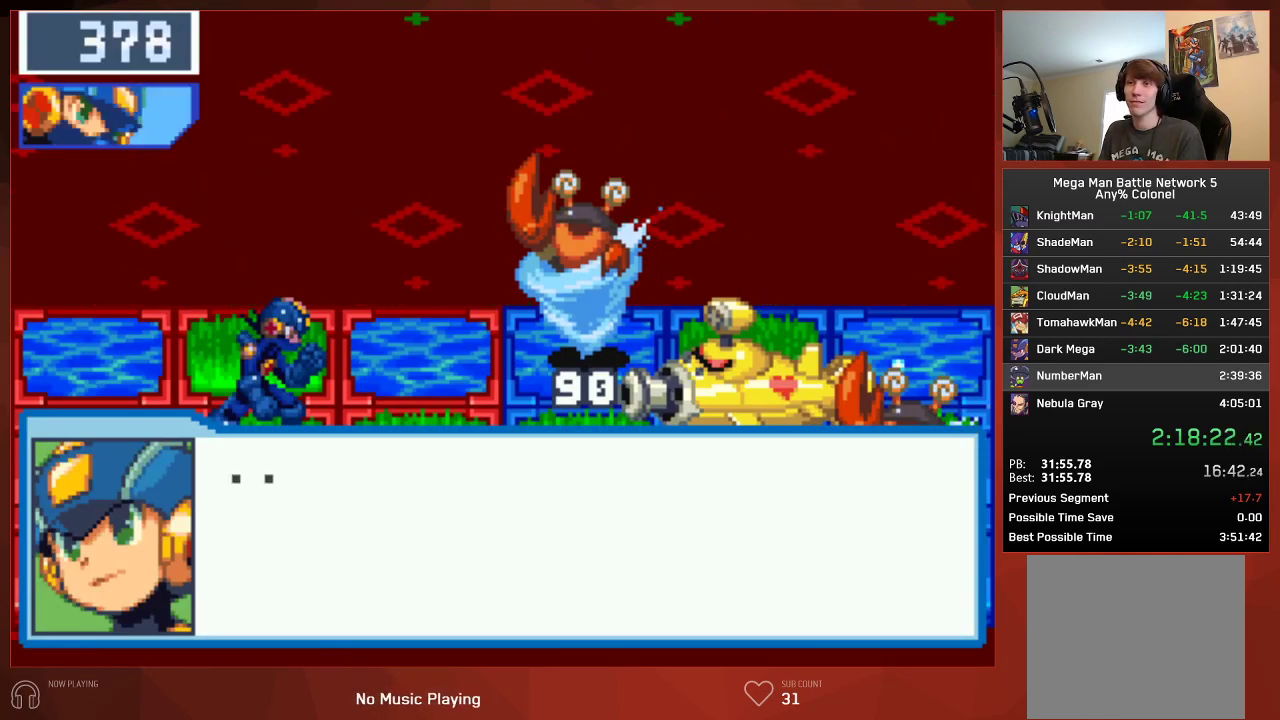
{"buttons": ["CIRCLE"], "left_stick": "center", "right_stick": "center"}
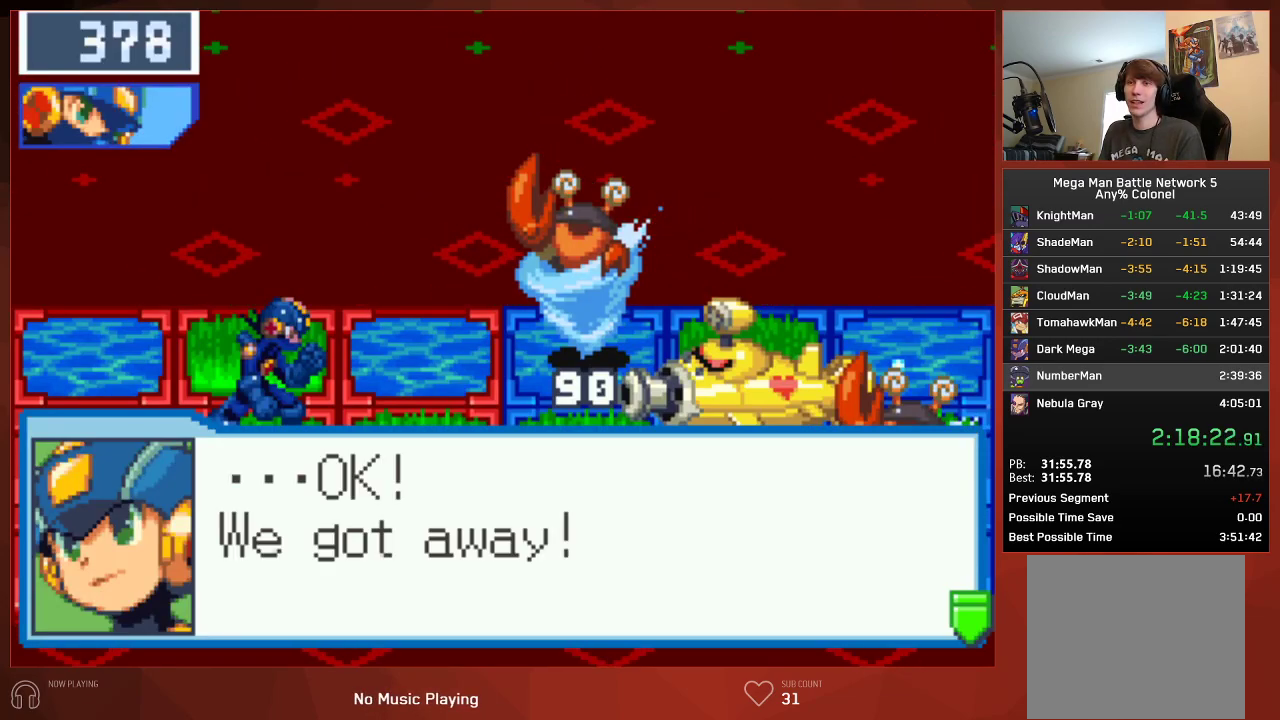
{"buttons": ["CROSS", "CIRCLE"], "left_stick": "center", "right_stick": "center"}
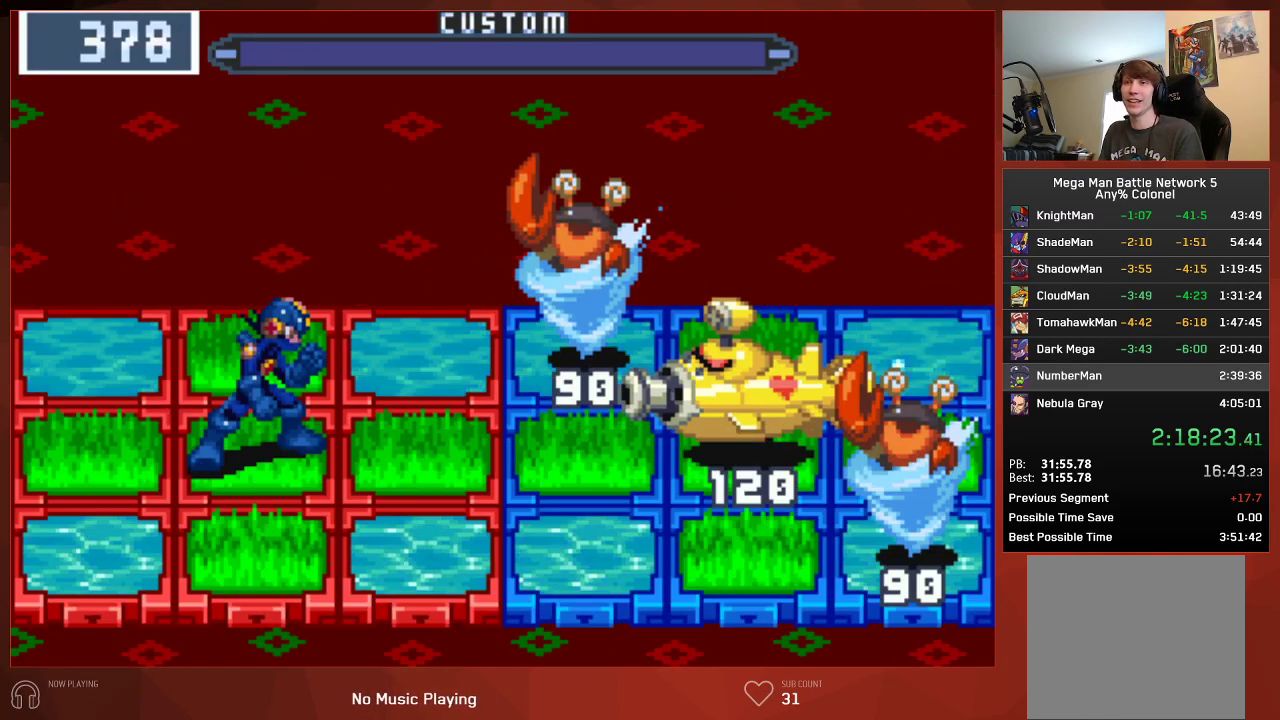
{"buttons": [], "left_stick": "center", "right_stick": "center"}